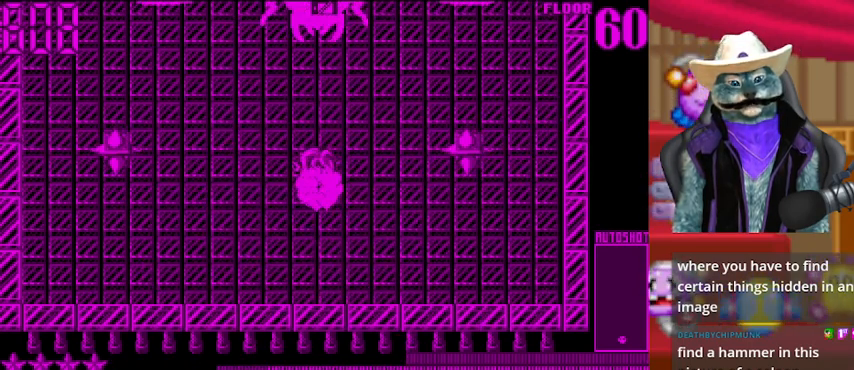
Gameplay with a controller (Xbox layout); each line is a JSON object with the inputs held at the frame after it. "events" lists button and stick changes between this image and that frame as [ms after this image, input, new state], when the widget could be followed in between. Not read: L2 R2 R3.
{"buttons": ["DPAD_UP"], "left_stick": "center", "right_stick": "up", "events": []}
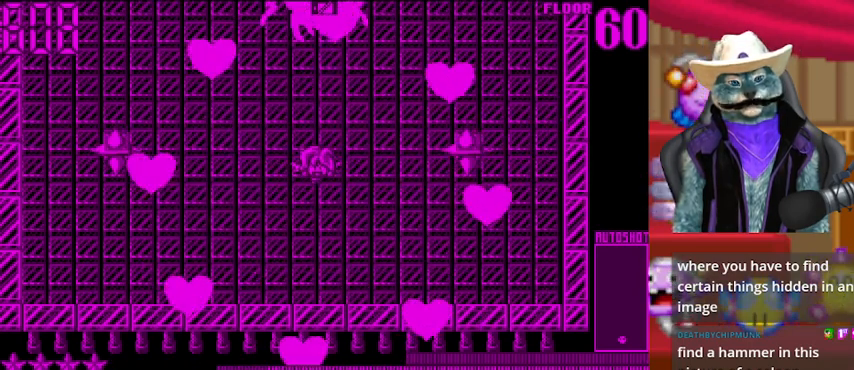
{"buttons": ["DPAD_UP"], "left_stick": "center", "right_stick": "up", "events": []}
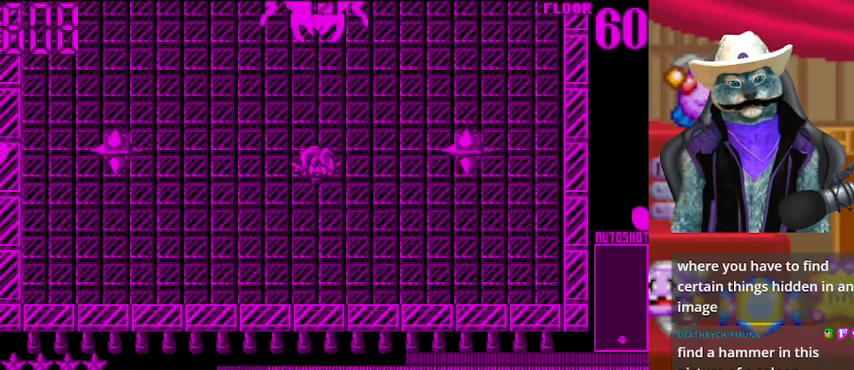
{"buttons": ["DPAD_UP"], "left_stick": "center", "right_stick": "up", "events": []}
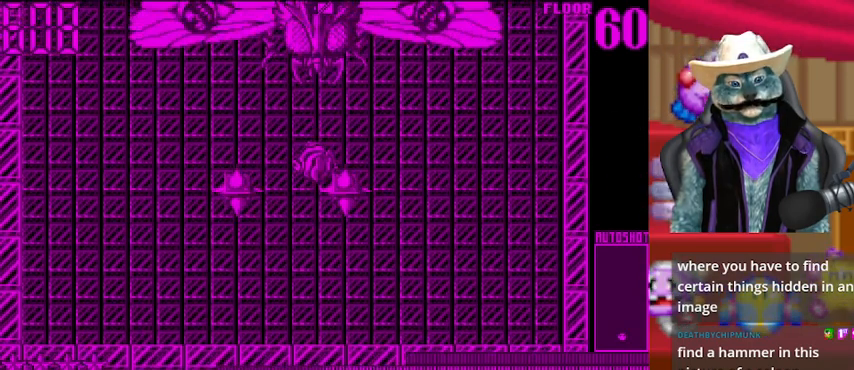
{"buttons": [], "left_stick": "center", "right_stick": "up", "events": [[84, "R1", "down"], [292, "DPAD_UP", "up"], [292, "R1", "up"]]}
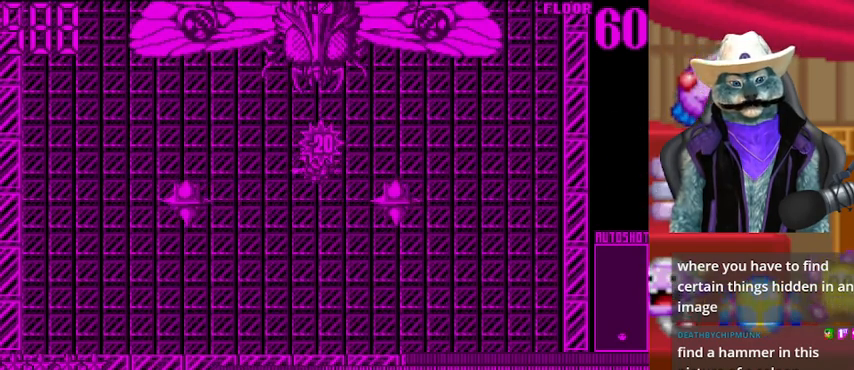
{"buttons": ["R1"], "left_stick": "center", "right_stick": "up", "events": [[41, "R1", "down"], [208, "DPAD_UP", "down"], [250, "R1", "up"], [417, "R1", "down"], [500, "DPAD_UP", "up"]]}
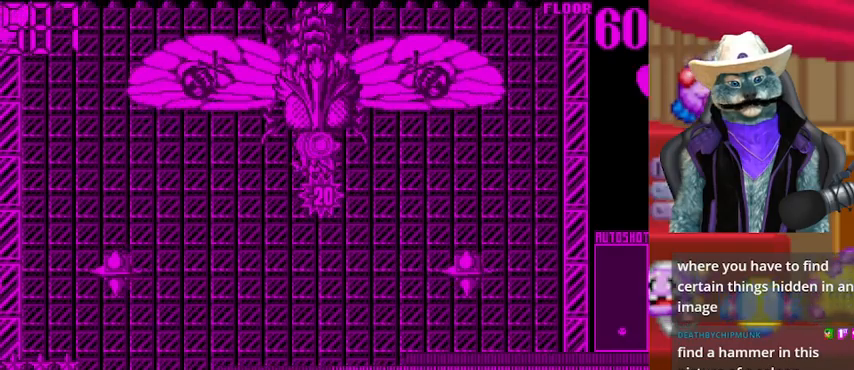
{"buttons": [], "left_stick": "center", "right_stick": "up", "events": [[125, "R1", "up"], [292, "DPAD_DOWN", "down"], [375, "DPAD_DOWN", "up"]]}
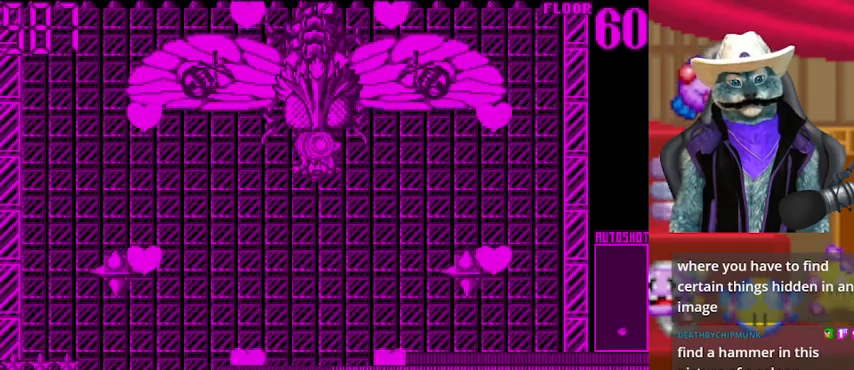
{"buttons": [], "left_stick": "center", "right_stick": "up", "events": []}
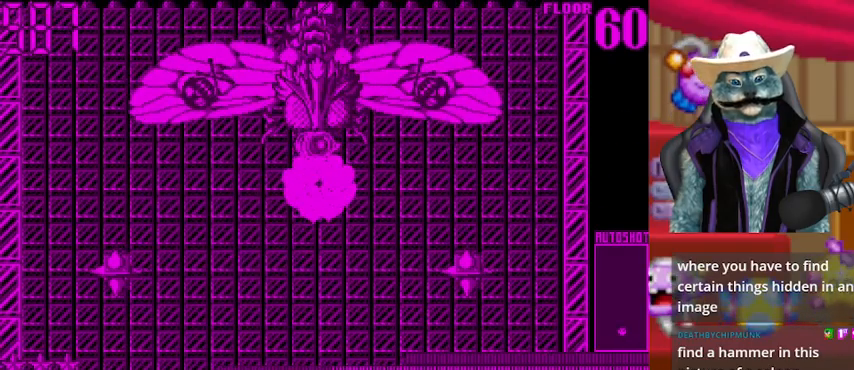
{"buttons": ["DPAD_DOWN"], "left_stick": "center", "right_stick": "up", "events": [[334, "DPAD_DOWN", "down"]]}
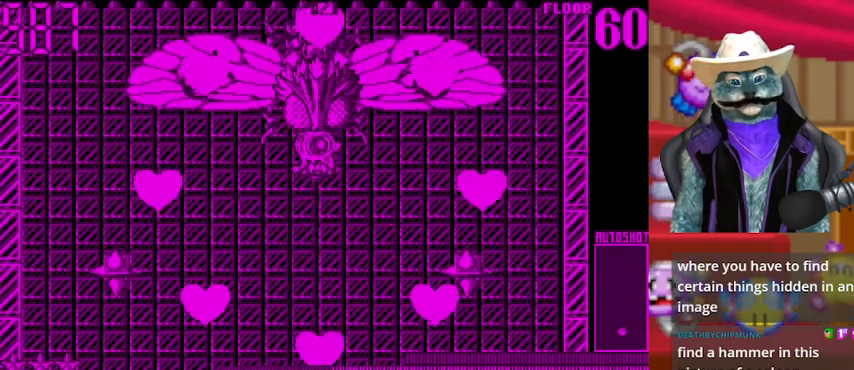
{"buttons": ["DPAD_DOWN"], "left_stick": "center", "right_stick": "up", "events": []}
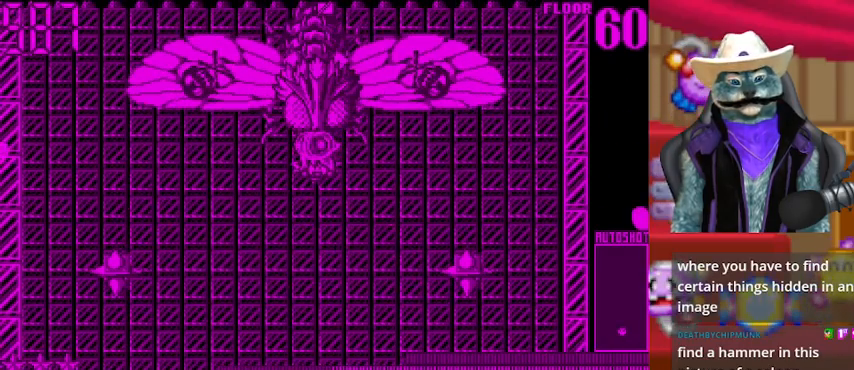
{"buttons": ["DPAD_DOWN"], "left_stick": "center", "right_stick": "up", "events": []}
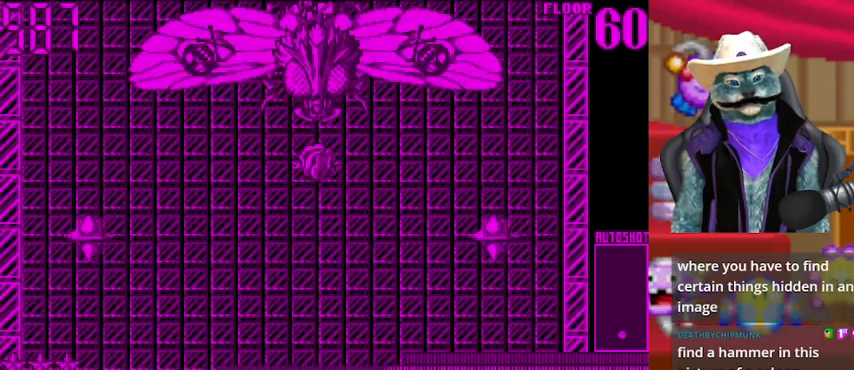
{"buttons": [], "left_stick": "center", "right_stick": "up", "events": [[125, "DPAD_DOWN", "up"], [125, "R1", "down"], [375, "R1", "up"]]}
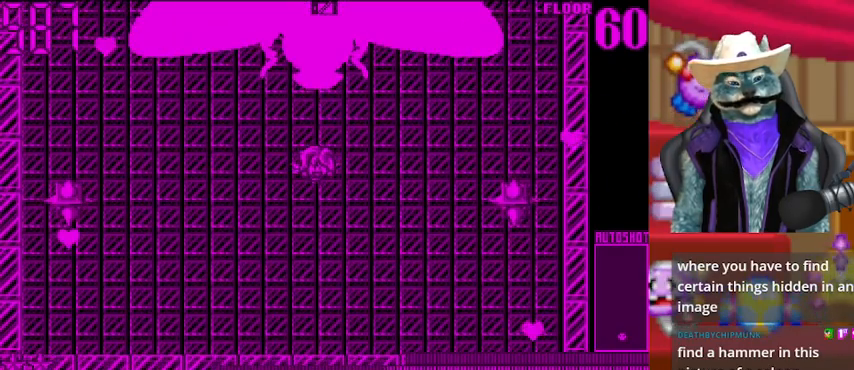
{"buttons": [], "left_stick": "center", "right_stick": "up", "events": []}
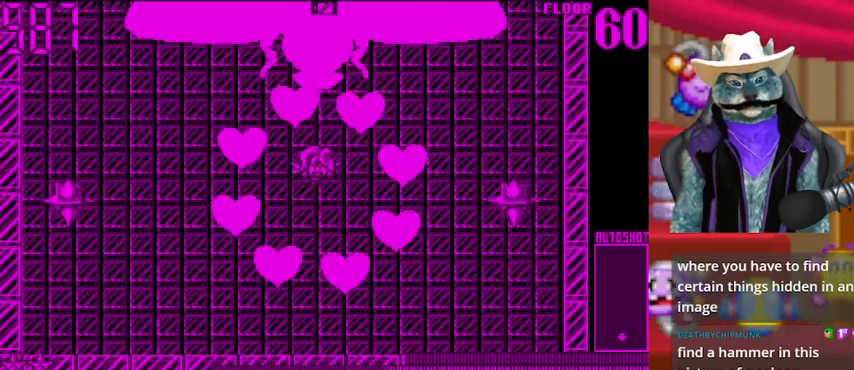
{"buttons": [], "left_stick": "center", "right_stick": "up", "events": []}
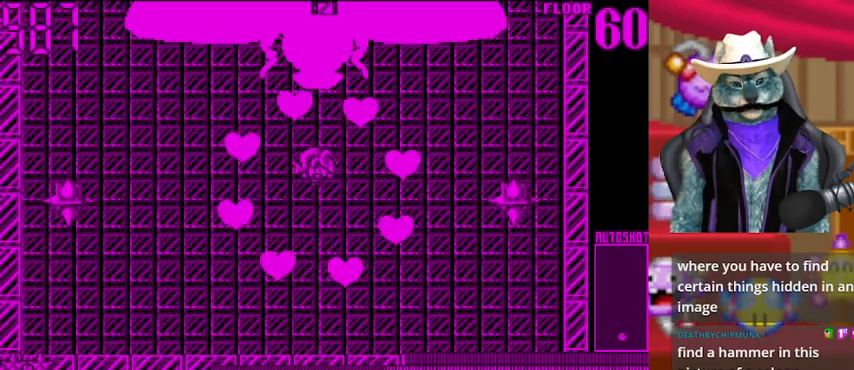
{"buttons": [], "left_stick": "center", "right_stick": "up", "events": []}
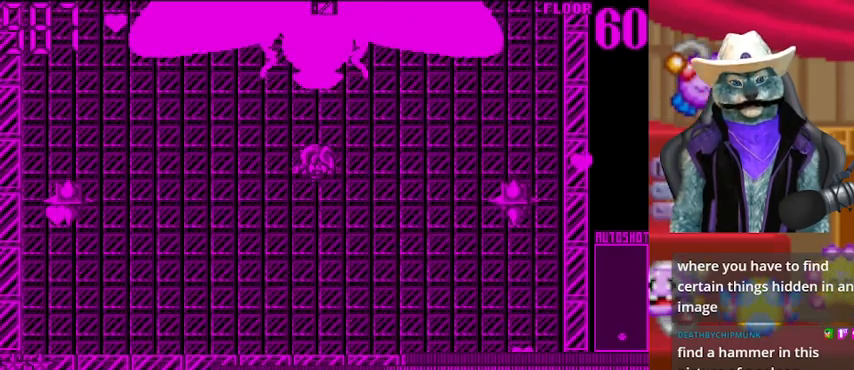
{"buttons": [], "left_stick": "center", "right_stick": "up", "events": []}
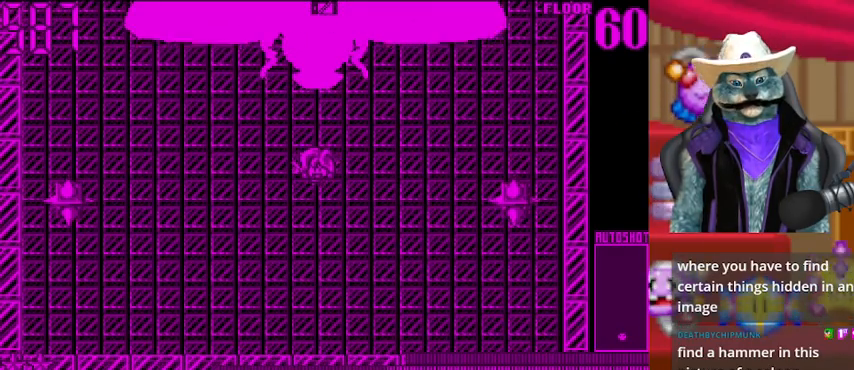
{"buttons": ["R1"], "left_stick": "center", "right_stick": "up", "events": [[334, "R1", "down"]]}
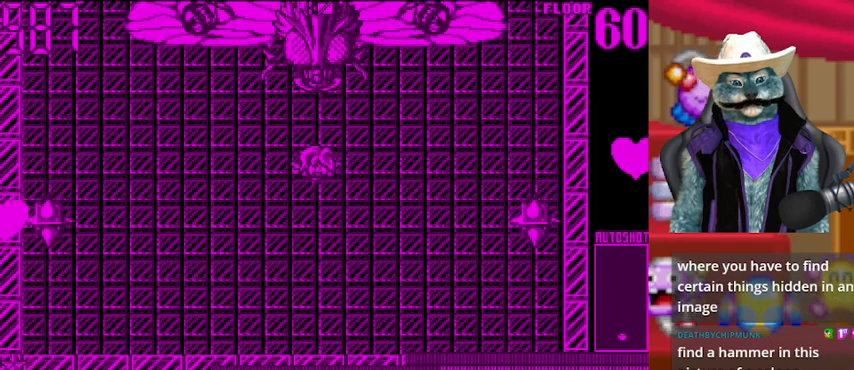
{"buttons": [], "left_stick": "center", "right_stick": "up", "events": [[83, "R1", "up"]]}
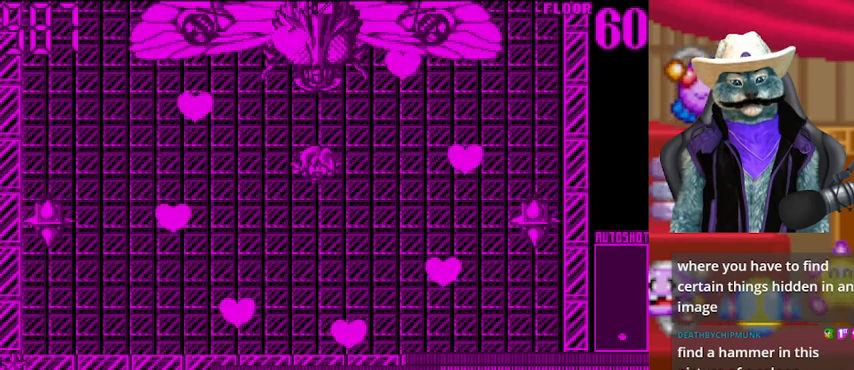
{"buttons": [], "left_stick": "center", "right_stick": "up", "events": []}
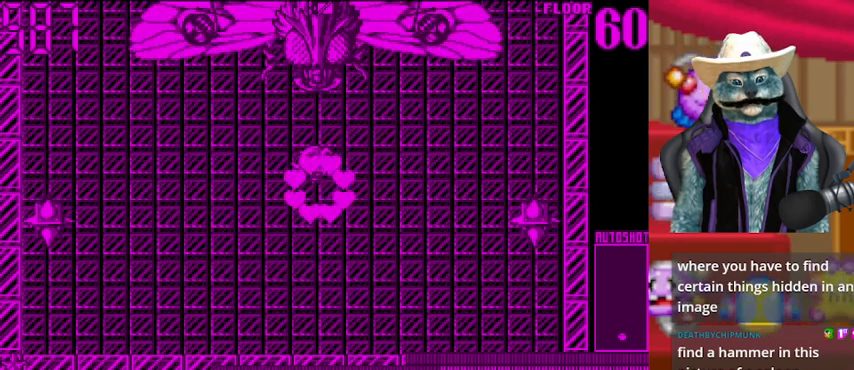
{"buttons": [], "left_stick": "center", "right_stick": "up", "events": []}
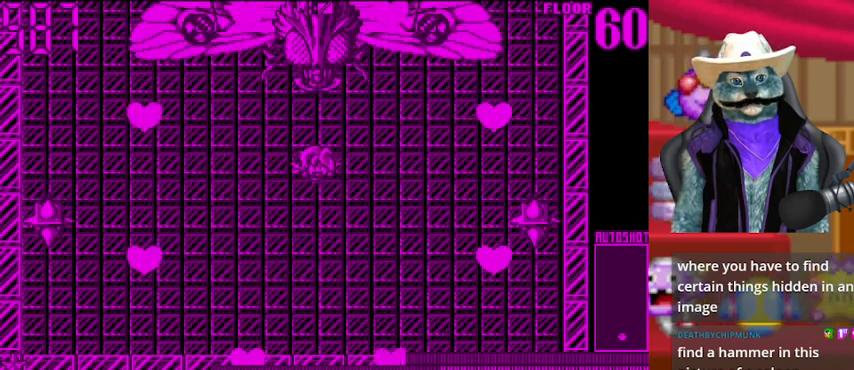
{"buttons": [], "left_stick": "center", "right_stick": "up", "events": []}
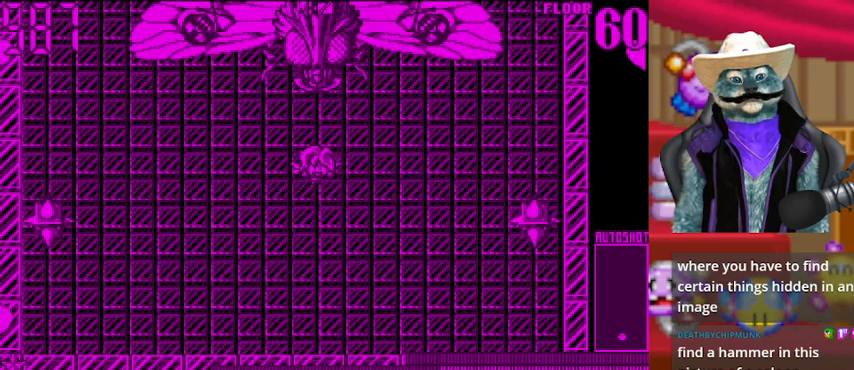
{"buttons": [], "left_stick": "center", "right_stick": "up", "events": []}
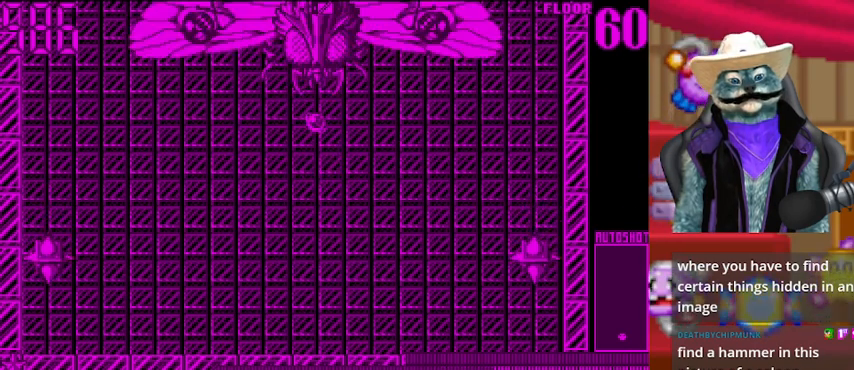
{"buttons": [], "left_stick": "center", "right_stick": "up", "events": [[167, "R1", "down"], [334, "R1", "up"]]}
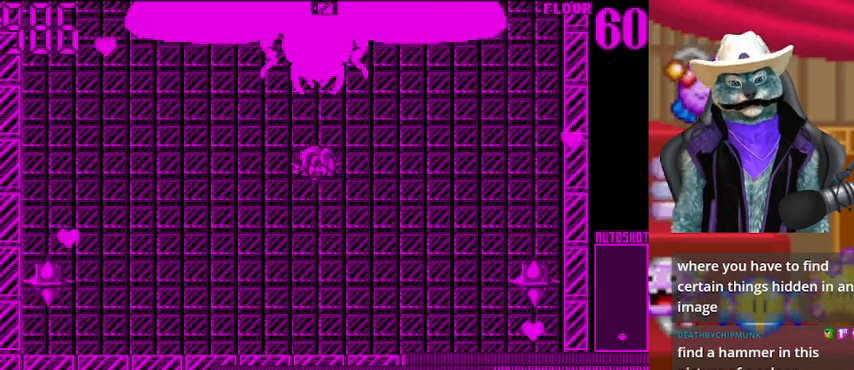
{"buttons": [], "left_stick": "center", "right_stick": "up", "events": []}
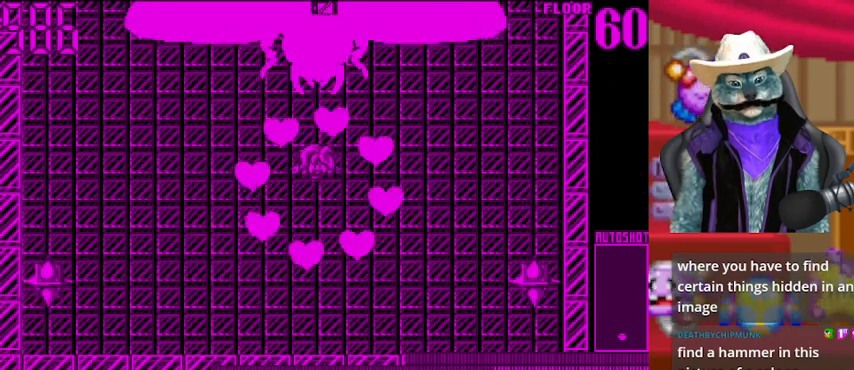
{"buttons": [], "left_stick": "center", "right_stick": "up", "events": []}
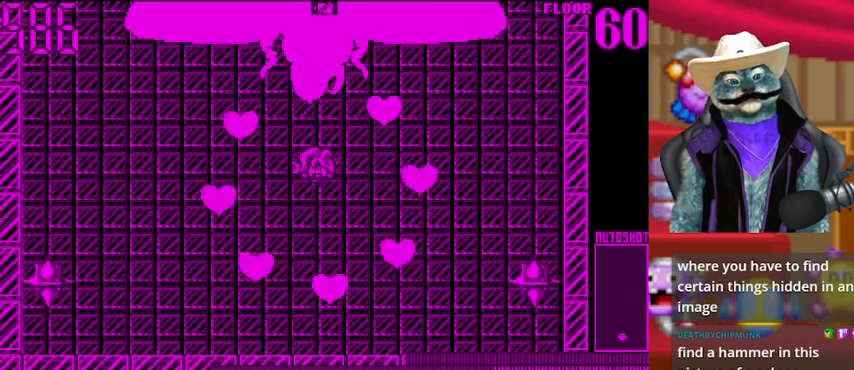
{"buttons": [], "left_stick": "center", "right_stick": "up", "events": []}
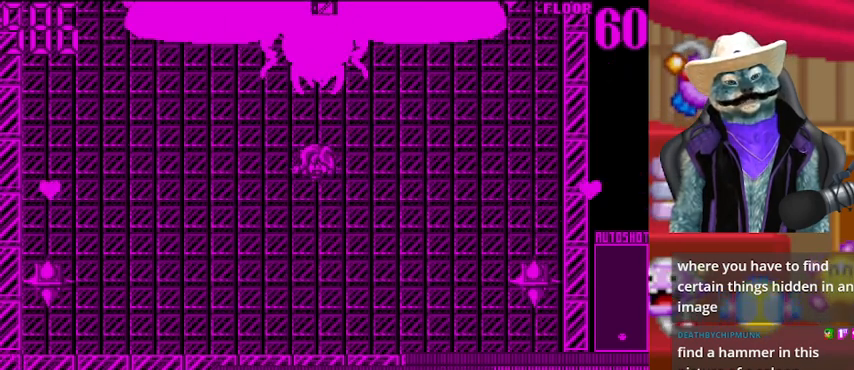
{"buttons": [], "left_stick": "center", "right_stick": "up", "events": []}
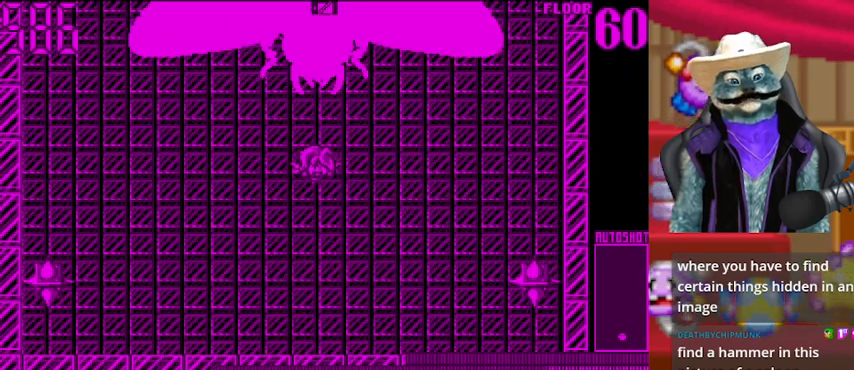
{"buttons": [], "left_stick": "center", "right_stick": "up", "events": [[83, "DPAD_UP", "down"], [208, "DPAD_UP", "up"]]}
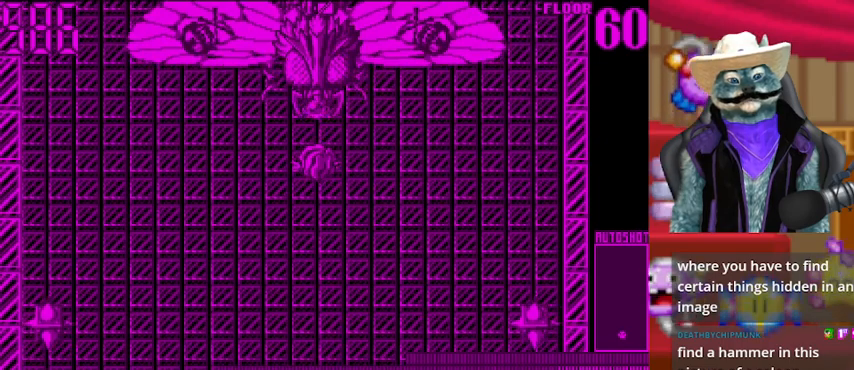
{"buttons": [], "left_stick": "center", "right_stick": "up", "events": []}
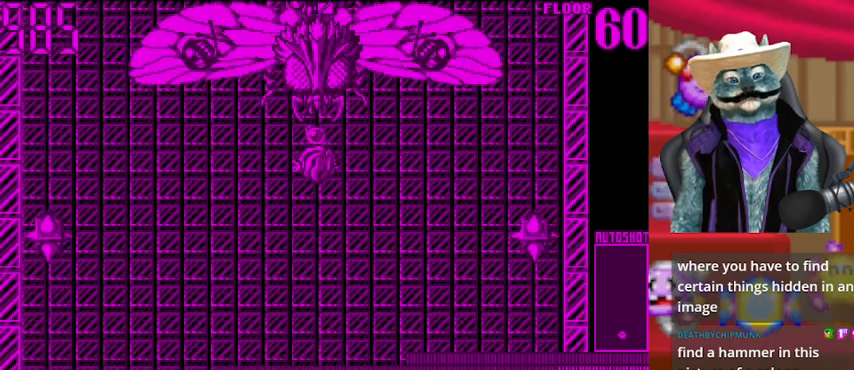
{"buttons": ["DPAD_DOWN"], "left_stick": "center", "right_stick": "up", "events": [[375, "DPAD_DOWN", "down"]]}